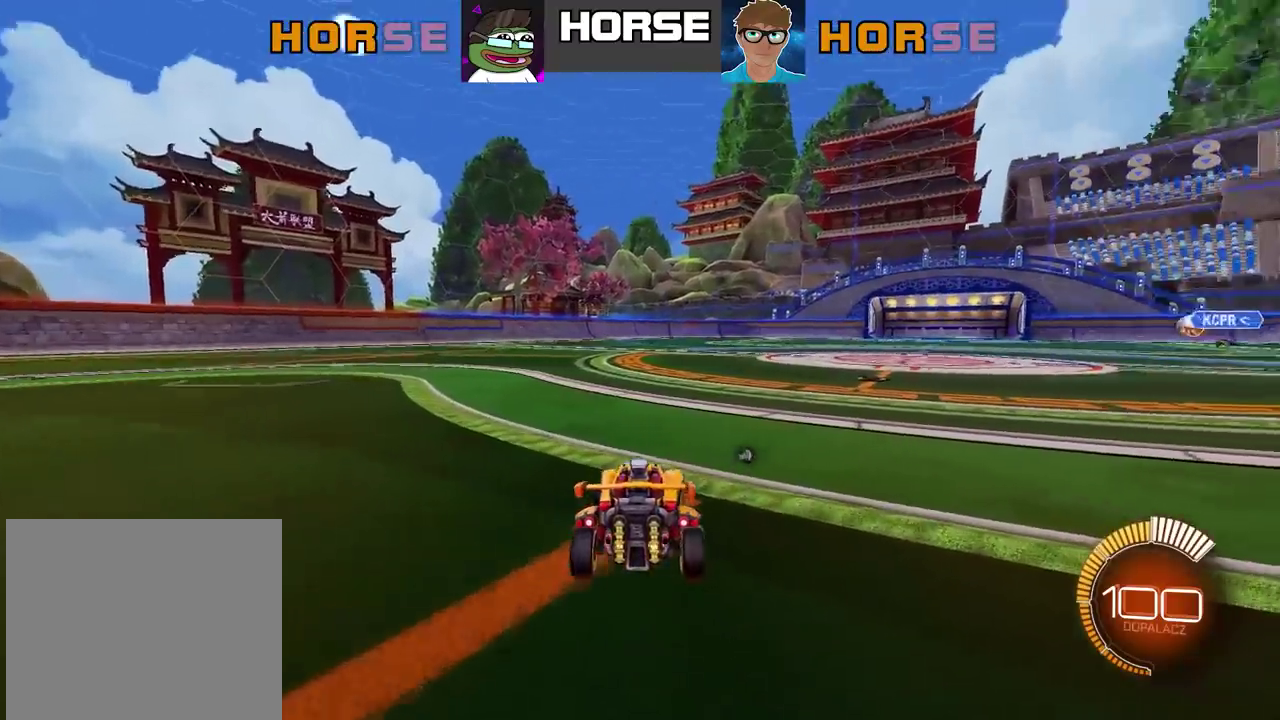
Gameplay with a controller (PlayStation layout); each line is a JSON object with the inputs held at the frame after it. "events" lists button and stick changes between this image and that frame as [ms after this image, input, new state], when the widget could be followed in between. Not read: L1.
{"buttons": [], "left_stick": "center", "right_stick": "center", "events": [[50, "left_stick", "down-left"], [67, "TRIANGLE", "down"], [167, "TRIANGLE", "up"], [267, "left_stick", "up-right"], [317, "R2", "up"], [400, "left_stick", "center"]]}
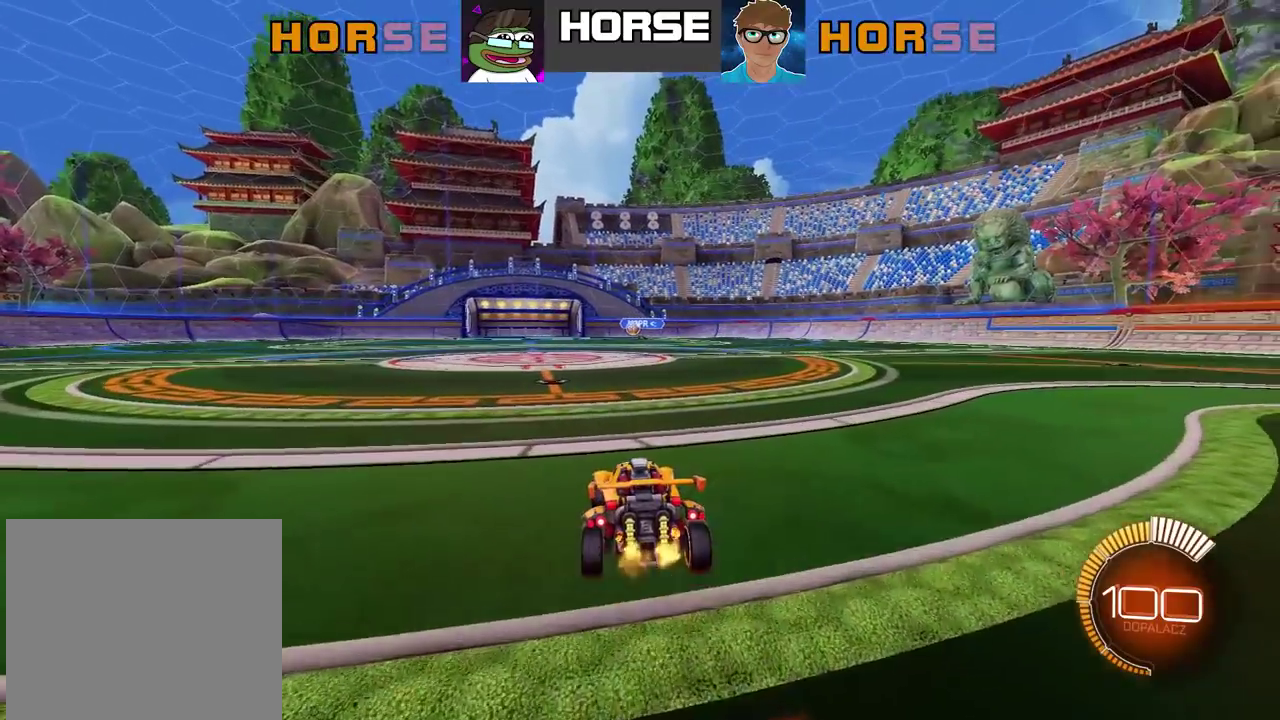
{"buttons": ["R2"], "left_stick": "center", "right_stick": "center", "events": [[233, "left_stick", "left"], [300, "R2", "down"], [383, "left_stick", "center"]]}
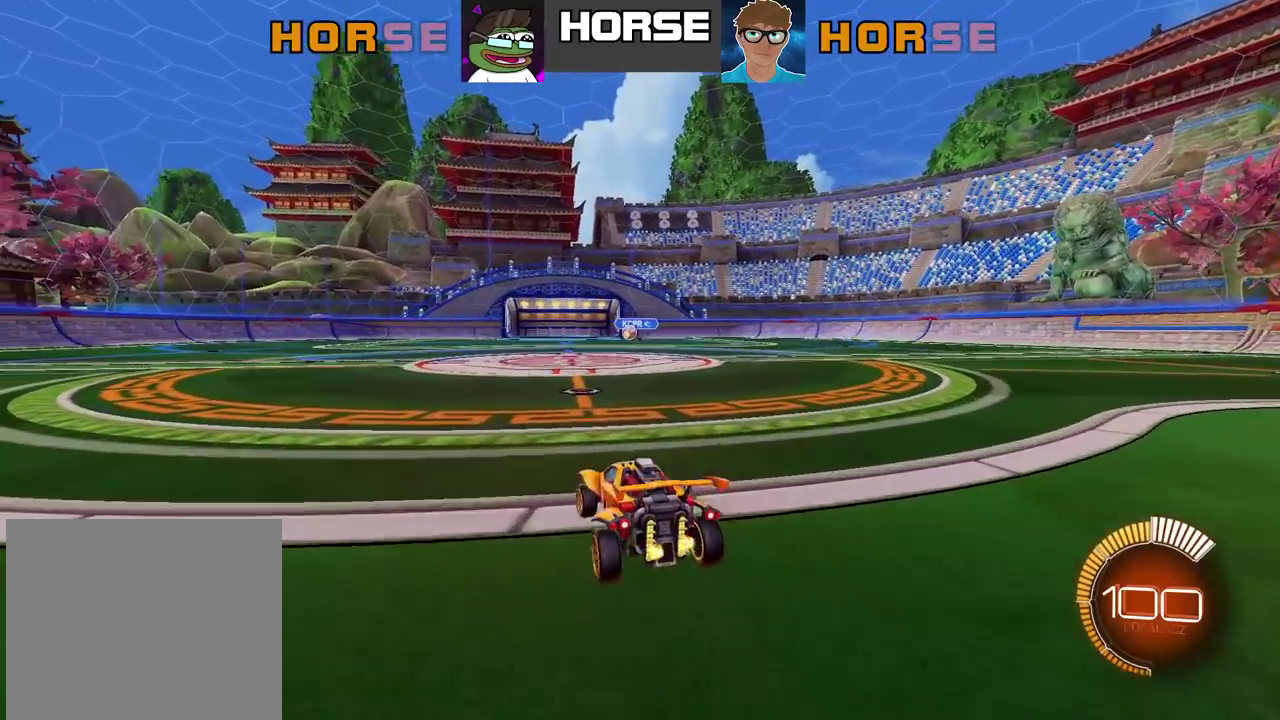
{"buttons": [], "left_stick": "center", "right_stick": "center", "events": [[350, "R2", "up"]]}
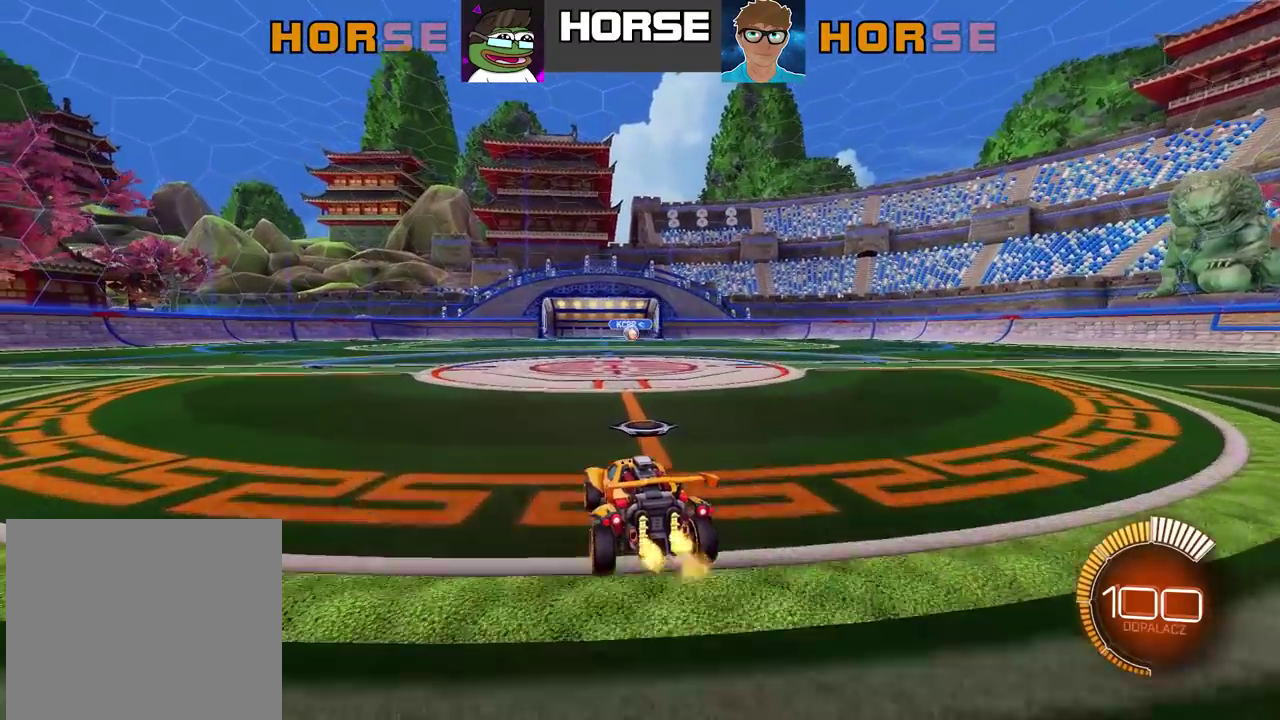
{"buttons": ["R2"], "left_stick": "center", "right_stick": "center", "events": [[267, "R2", "down"]]}
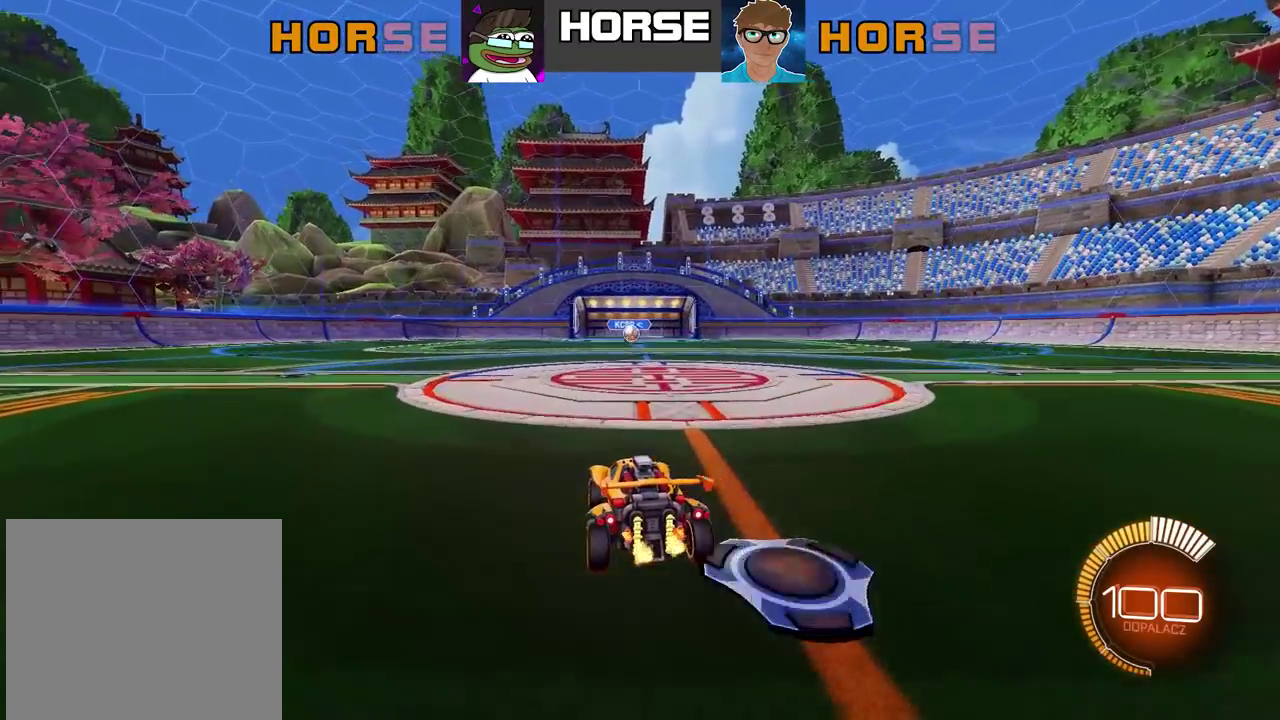
{"buttons": ["R2"], "left_stick": "center", "right_stick": "center", "events": []}
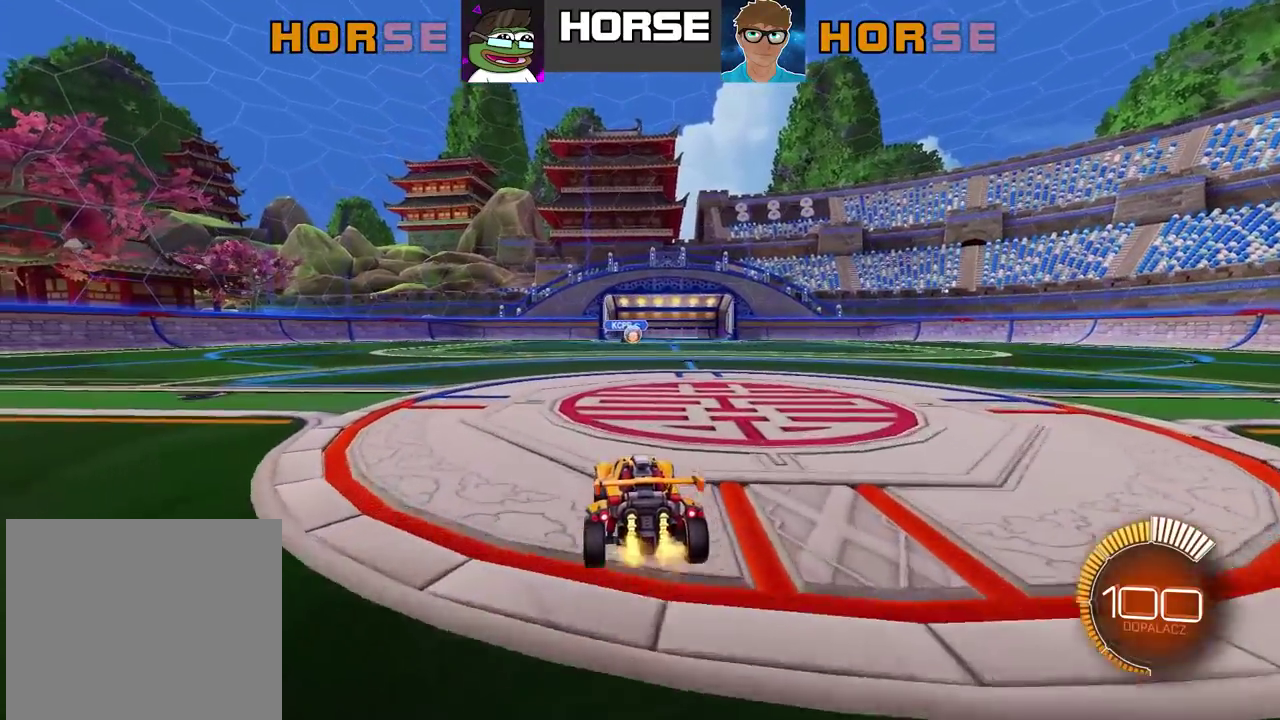
{"buttons": [], "left_stick": "center", "right_stick": "center", "events": [[200, "R2", "up"]]}
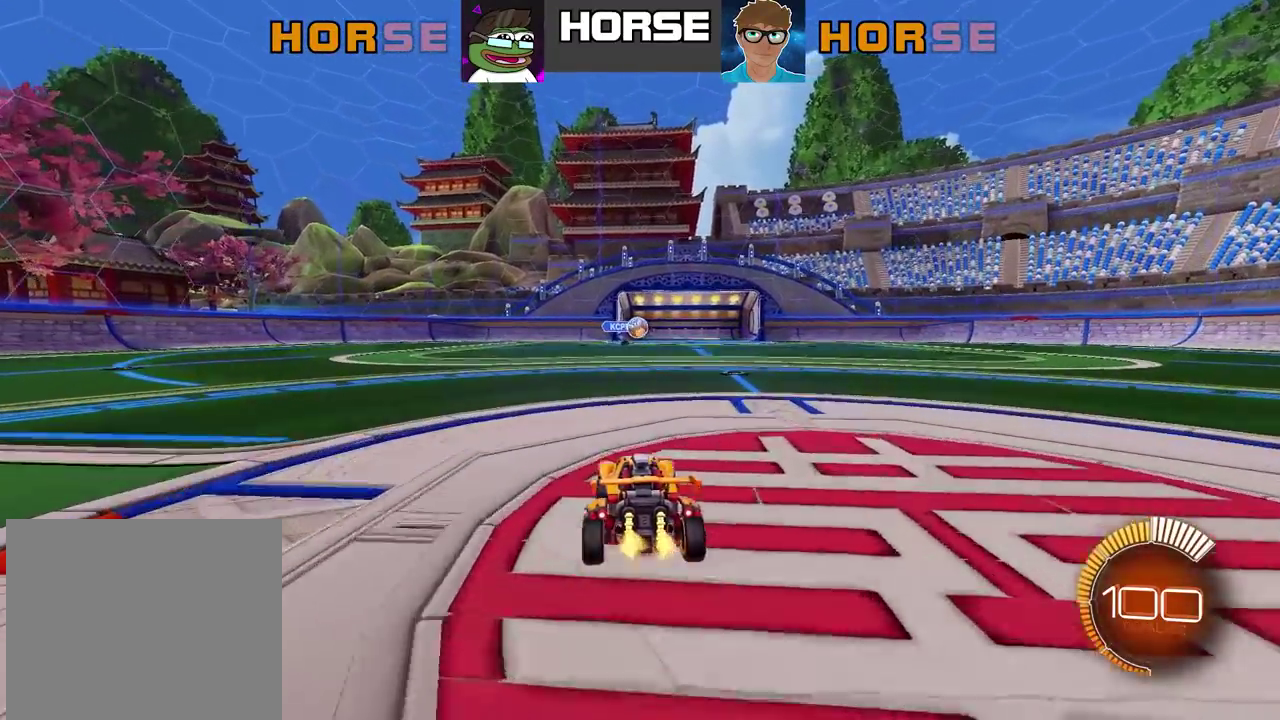
{"buttons": [], "left_stick": "center", "right_stick": "center", "events": []}
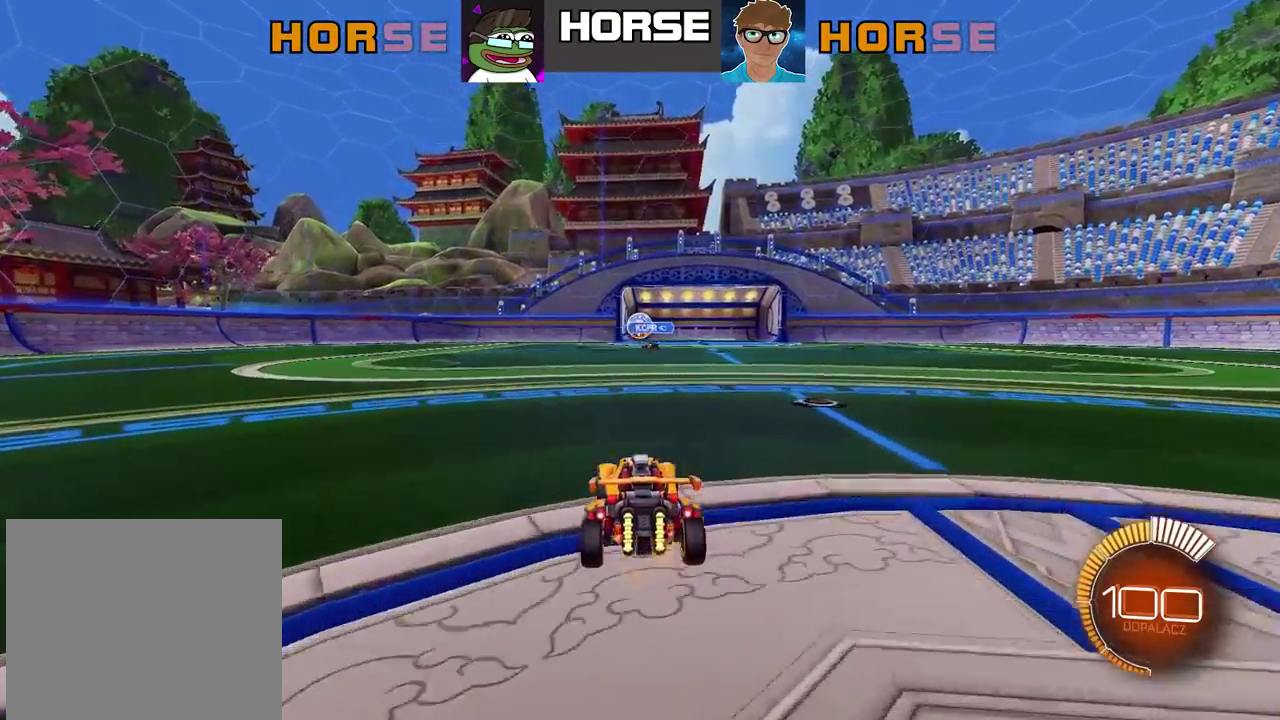
{"buttons": ["R2"], "left_stick": "center", "right_stick": "center", "events": [[17, "R2", "down"], [350, "left_stick", "up-right"], [433, "left_stick", "center"]]}
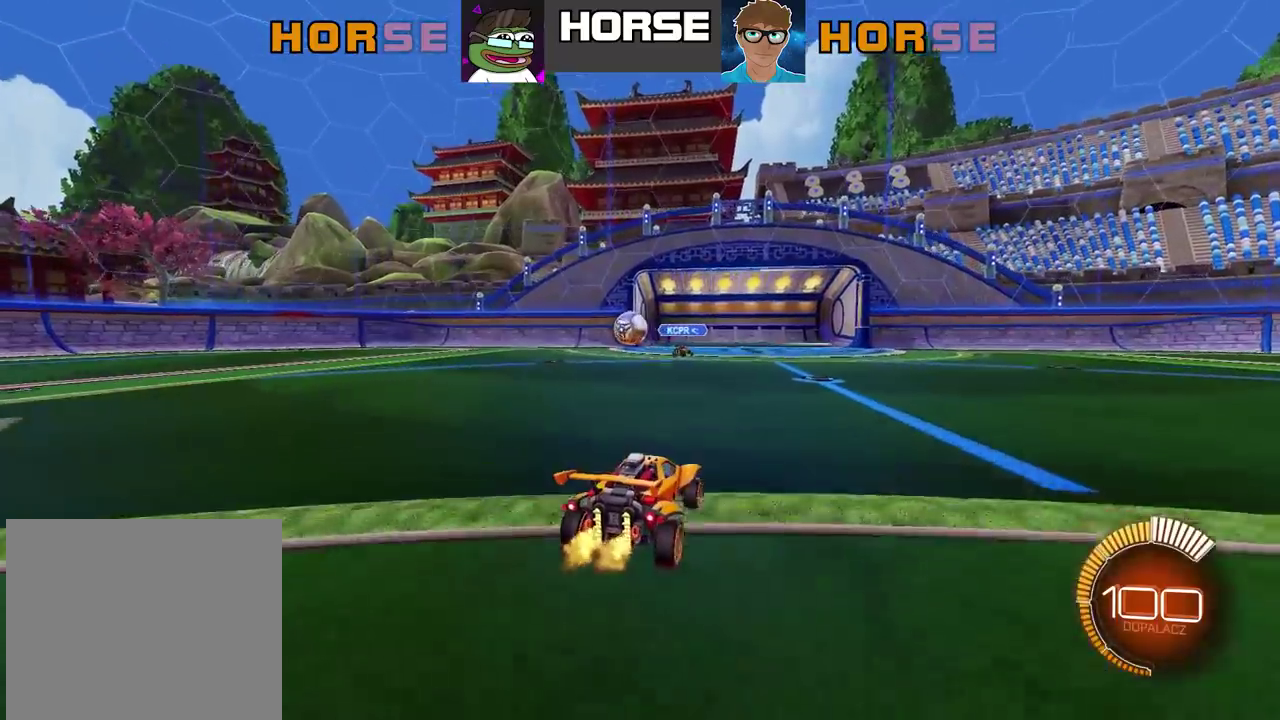
{"buttons": [], "left_stick": "center", "right_stick": "center", "events": [[350, "R2", "up"]]}
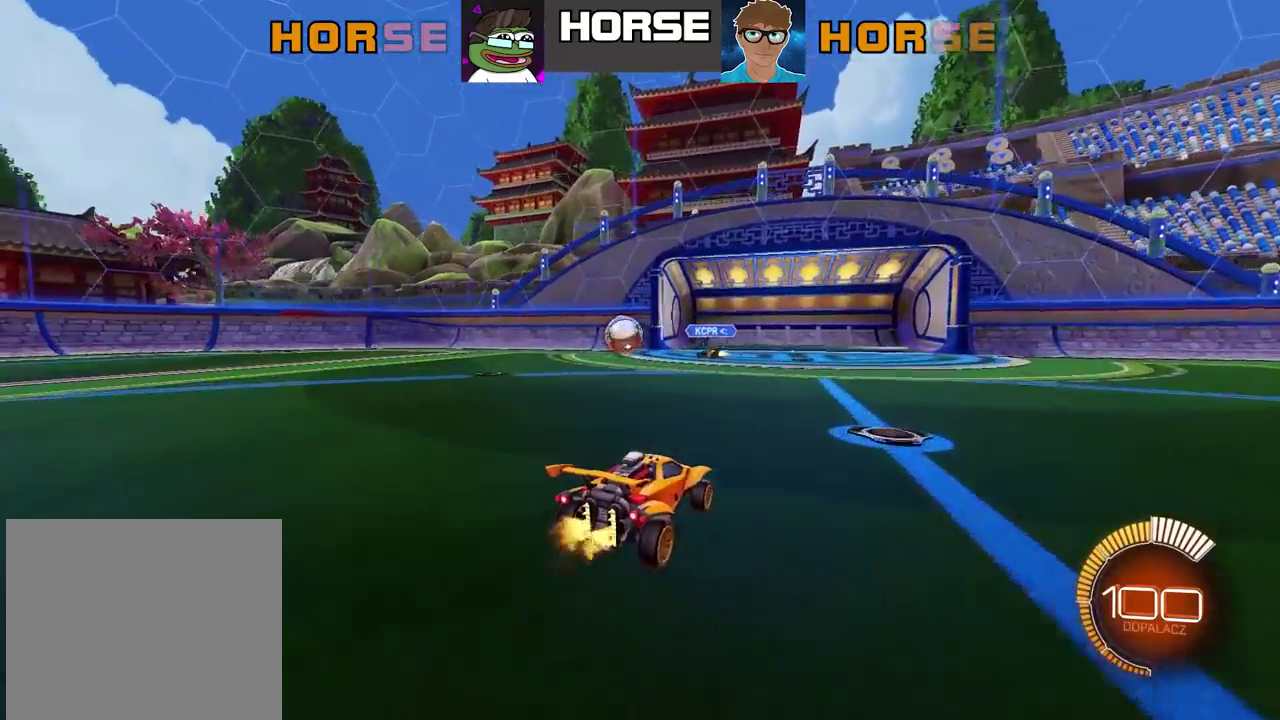
{"buttons": ["R2"], "left_stick": "center", "right_stick": "center", "events": [[167, "R2", "down"]]}
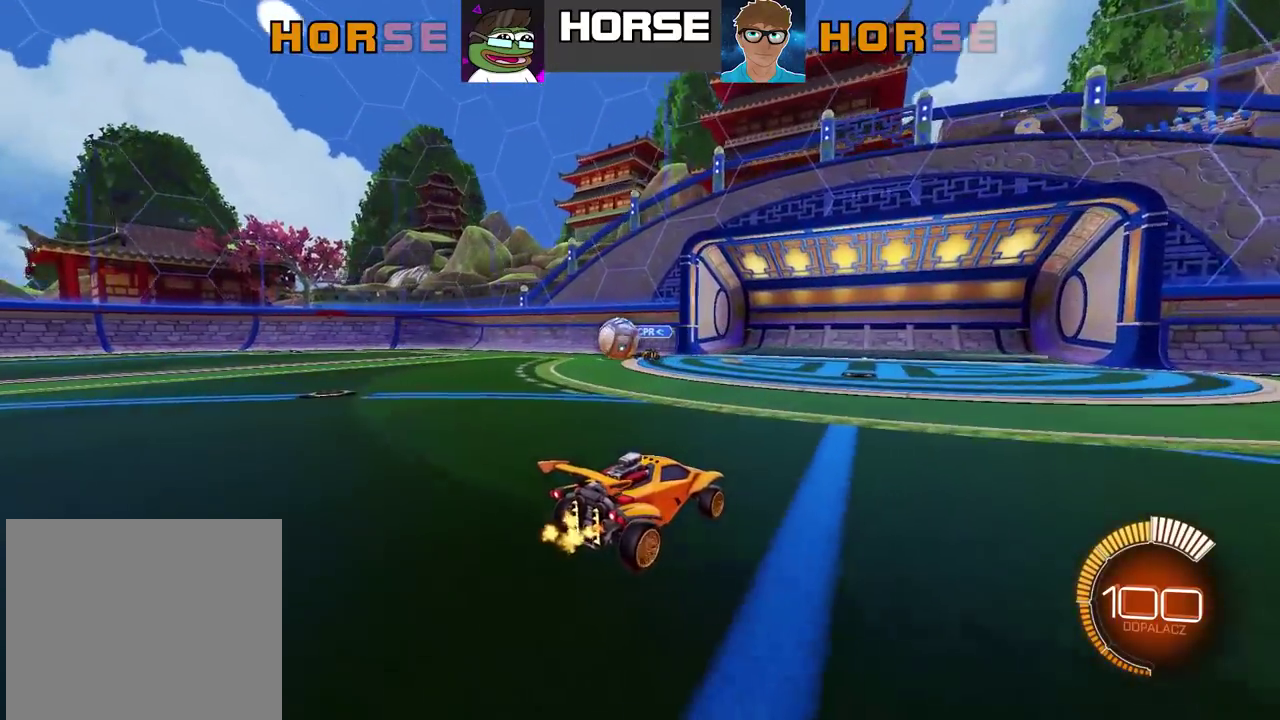
{"buttons": [], "left_stick": "up-left", "right_stick": "center", "events": [[133, "R2", "up"], [200, "left_stick", "up-left"]]}
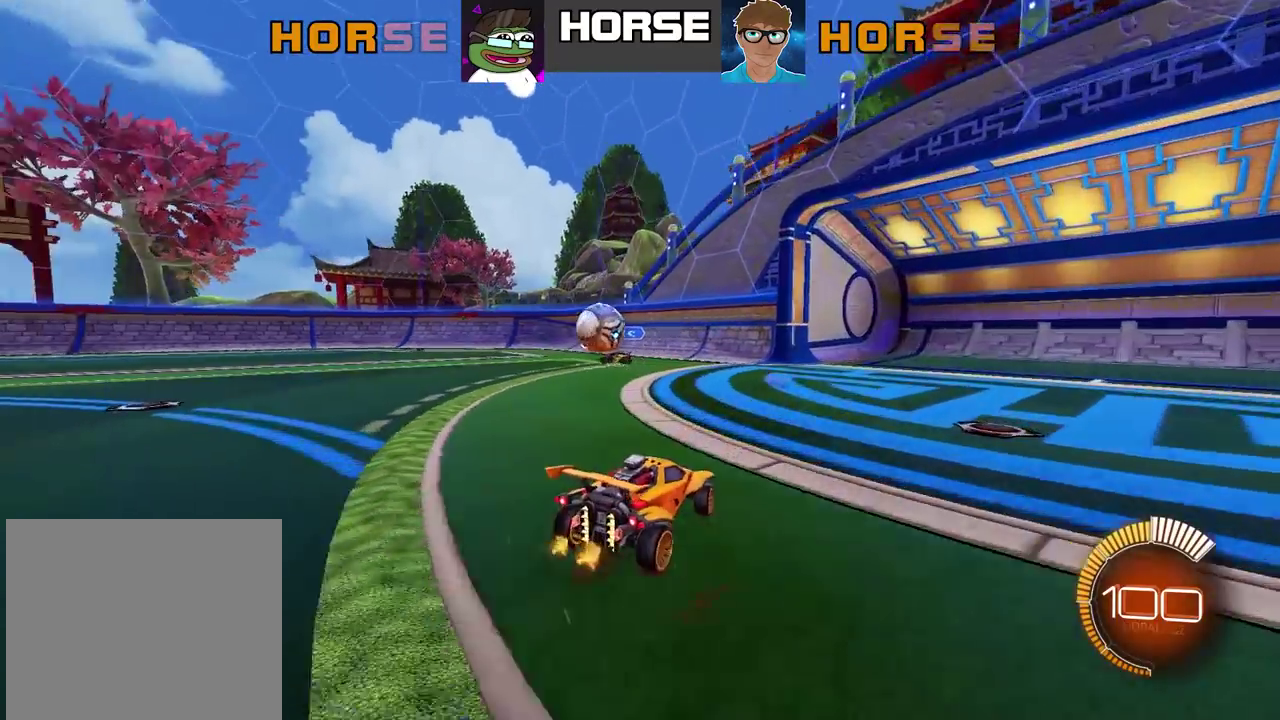
{"buttons": [], "left_stick": "center", "right_stick": "center", "events": [[67, "left_stick", "center"]]}
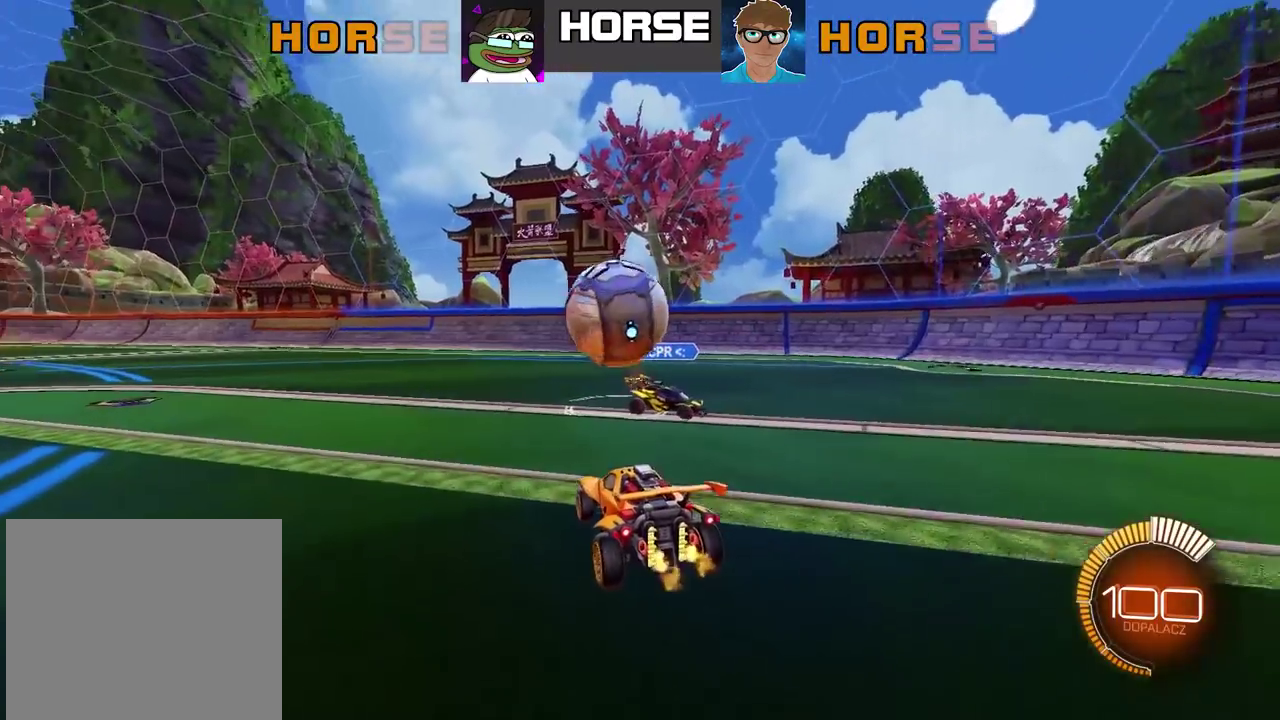
{"buttons": ["R2"], "left_stick": "center", "right_stick": "center", "events": [[150, "left_stick", "left"], [283, "R2", "down"], [350, "left_stick", "center"]]}
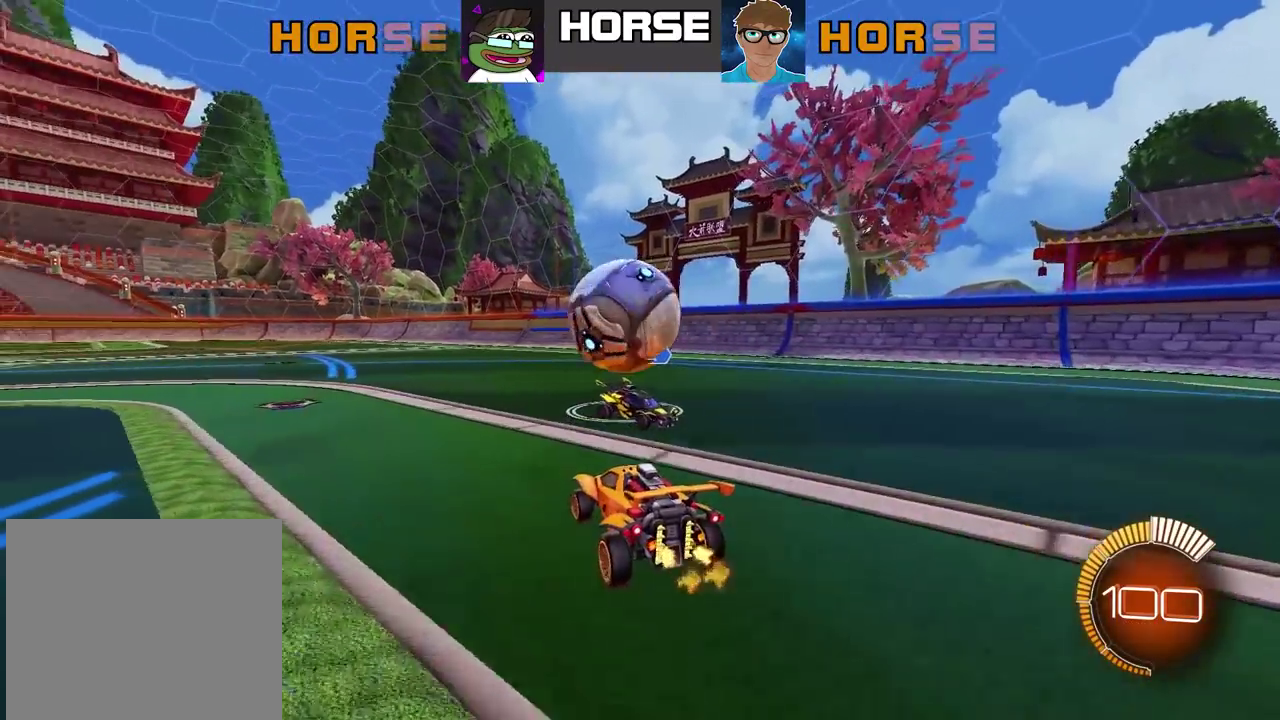
{"buttons": [], "left_stick": "center", "right_stick": "center", "events": [[183, "R2", "up"], [350, "left_stick", "left"], [417, "left_stick", "center"]]}
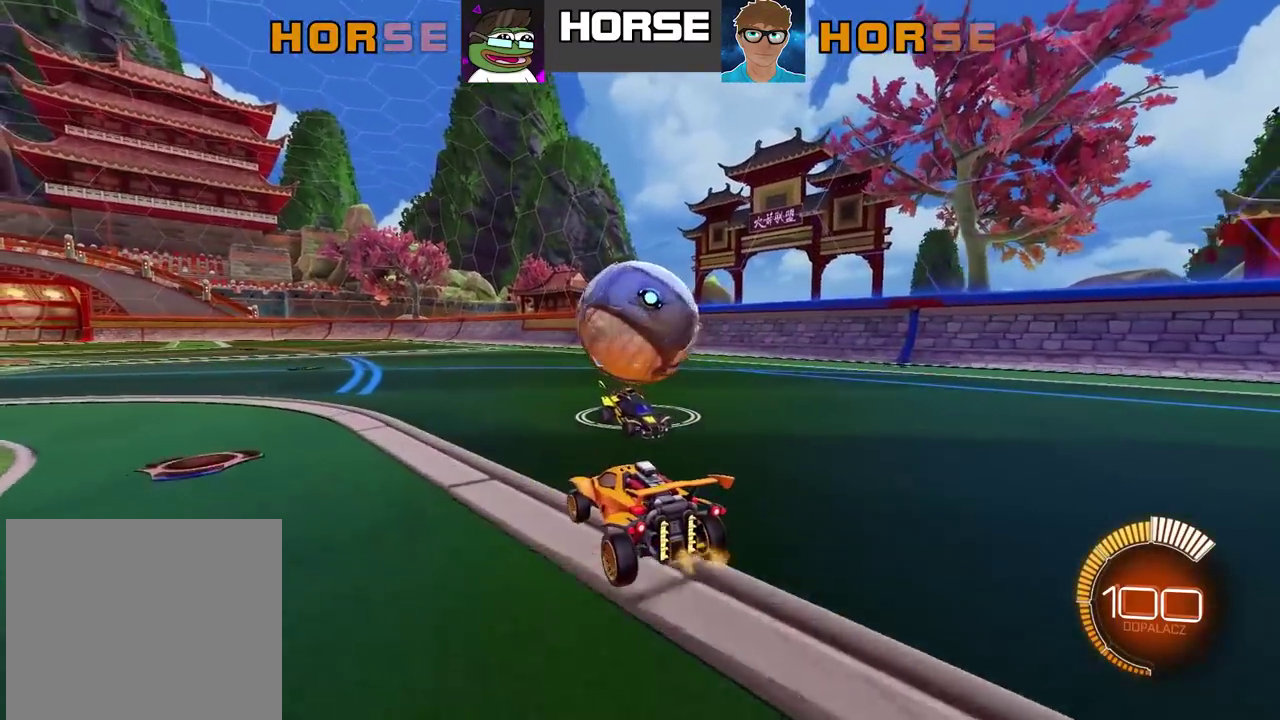
{"buttons": [], "left_stick": "center", "right_stick": "center", "events": [[133, "R2", "down"], [467, "R2", "up"]]}
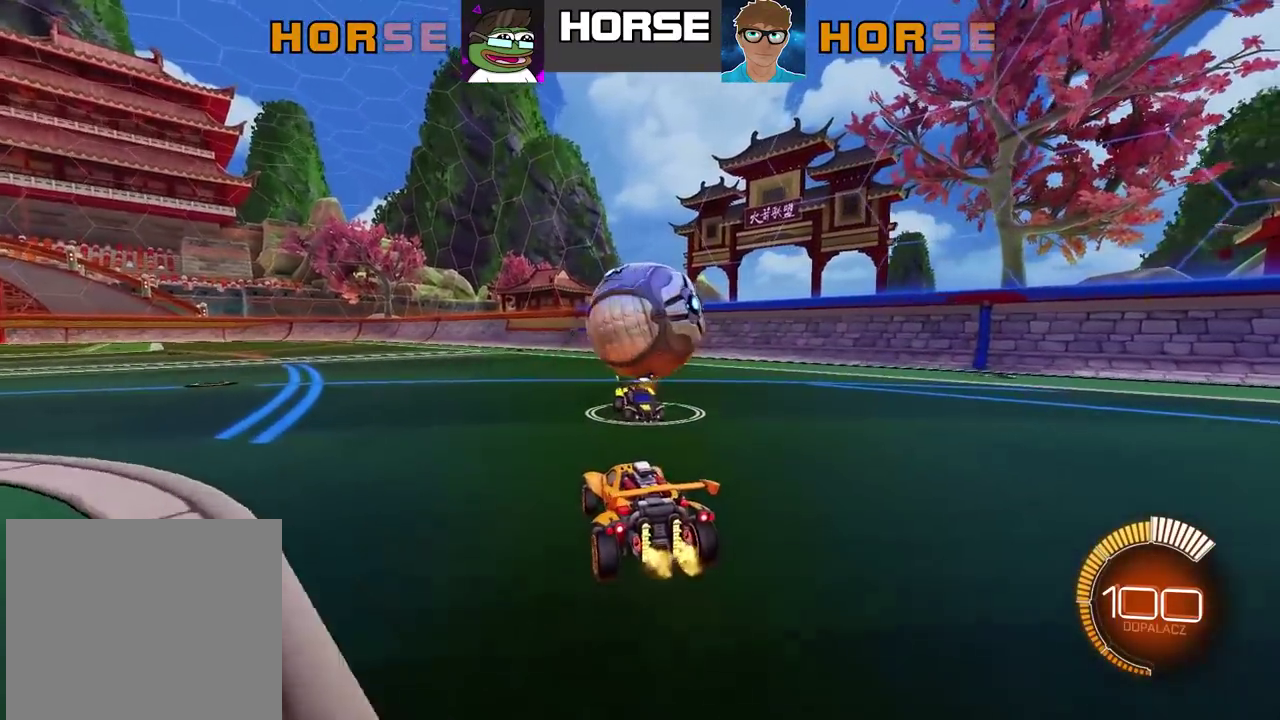
{"buttons": [], "left_stick": "center", "right_stick": "center", "events": [[50, "left_stick", "right"], [133, "left_stick", "center"]]}
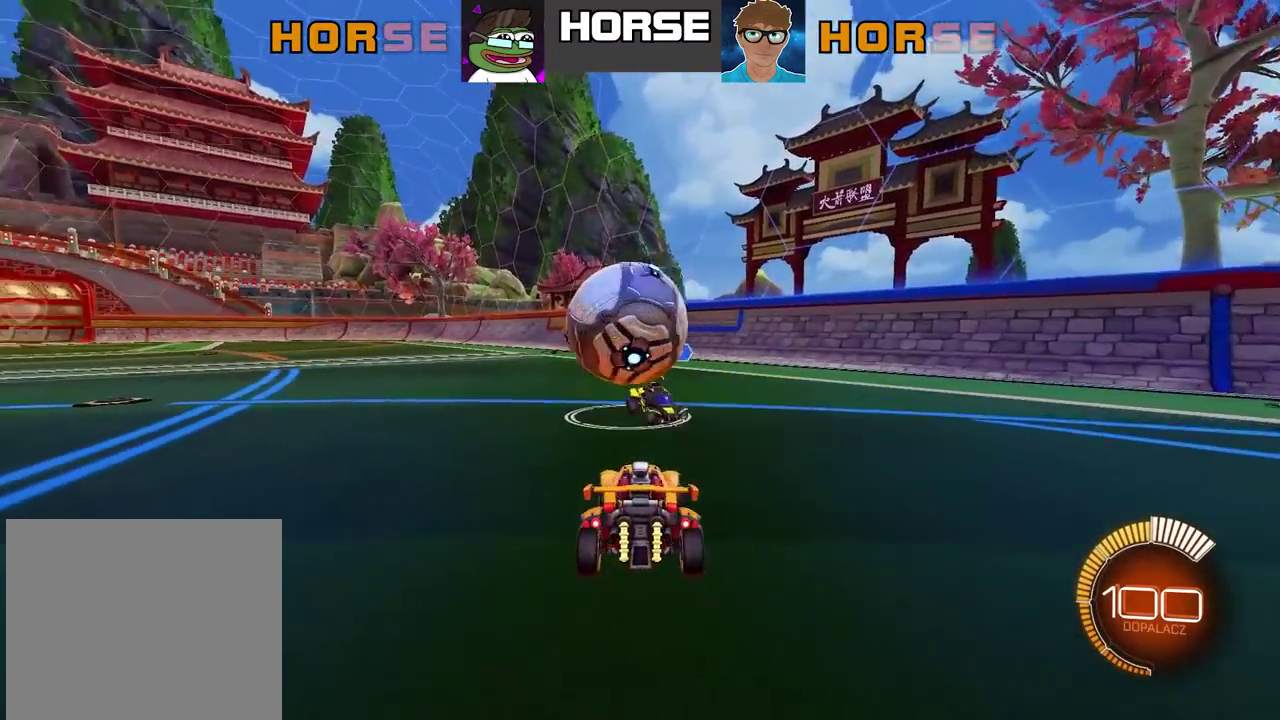
{"buttons": ["R2"], "left_stick": "right", "right_stick": "center", "events": [[117, "R2", "down"], [317, "left_stick", "right"]]}
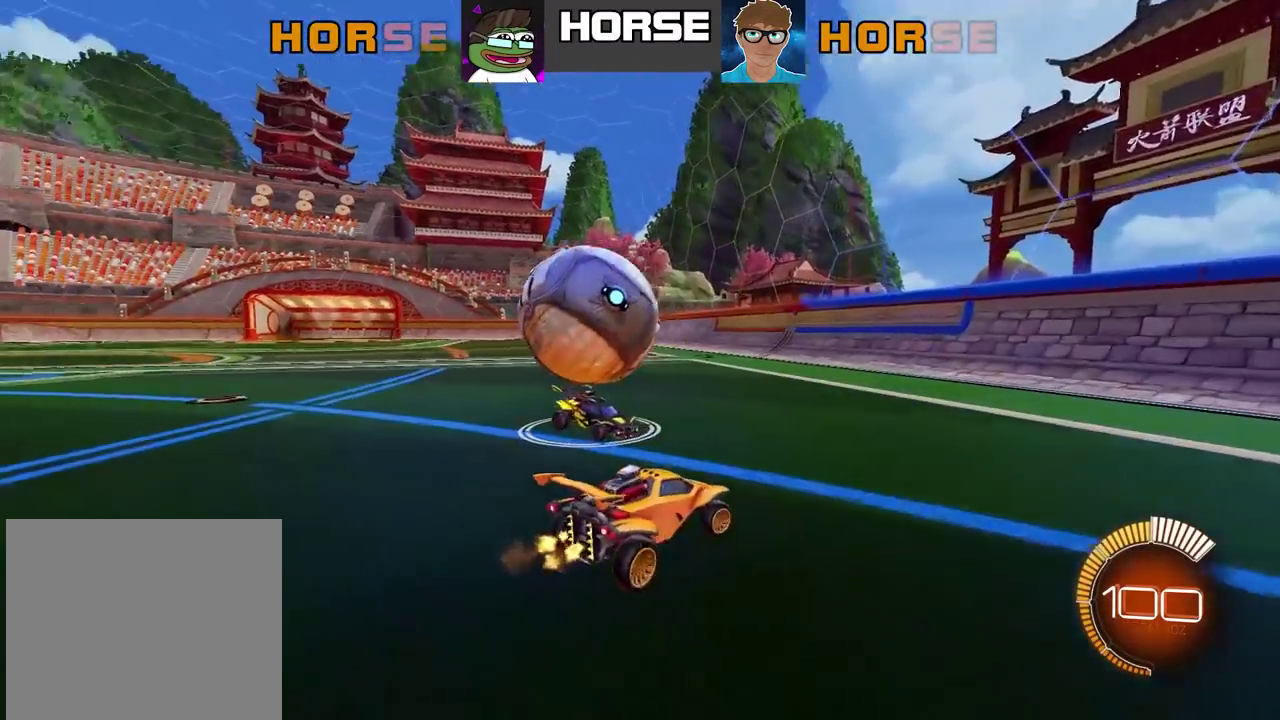
{"buttons": ["R2"], "left_stick": "left", "right_stick": "center", "events": [[117, "left_stick", "center"], [167, "TRIANGLE", "down"], [300, "TRIANGLE", "up"], [300, "left_stick", "left"]]}
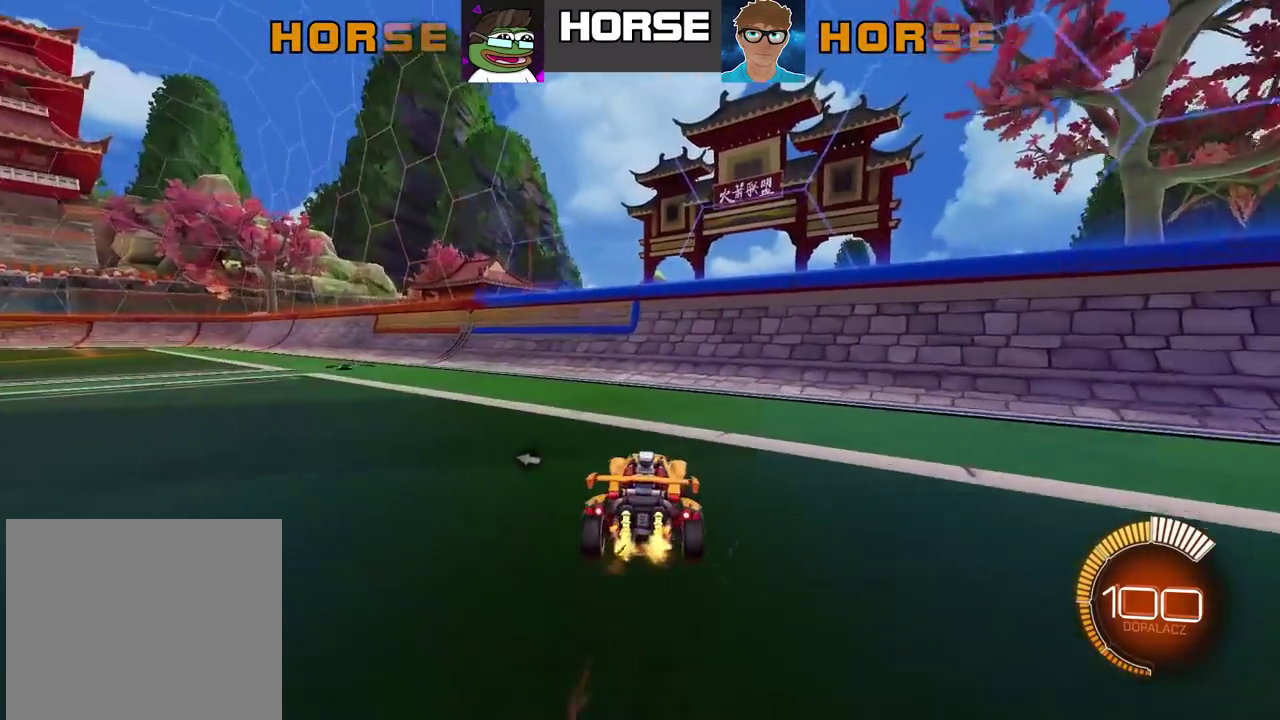
{"buttons": ["L2"], "left_stick": "center", "right_stick": "center", "events": [[367, "left_stick", "center"], [417, "R2", "up"], [500, "L2", "down"]]}
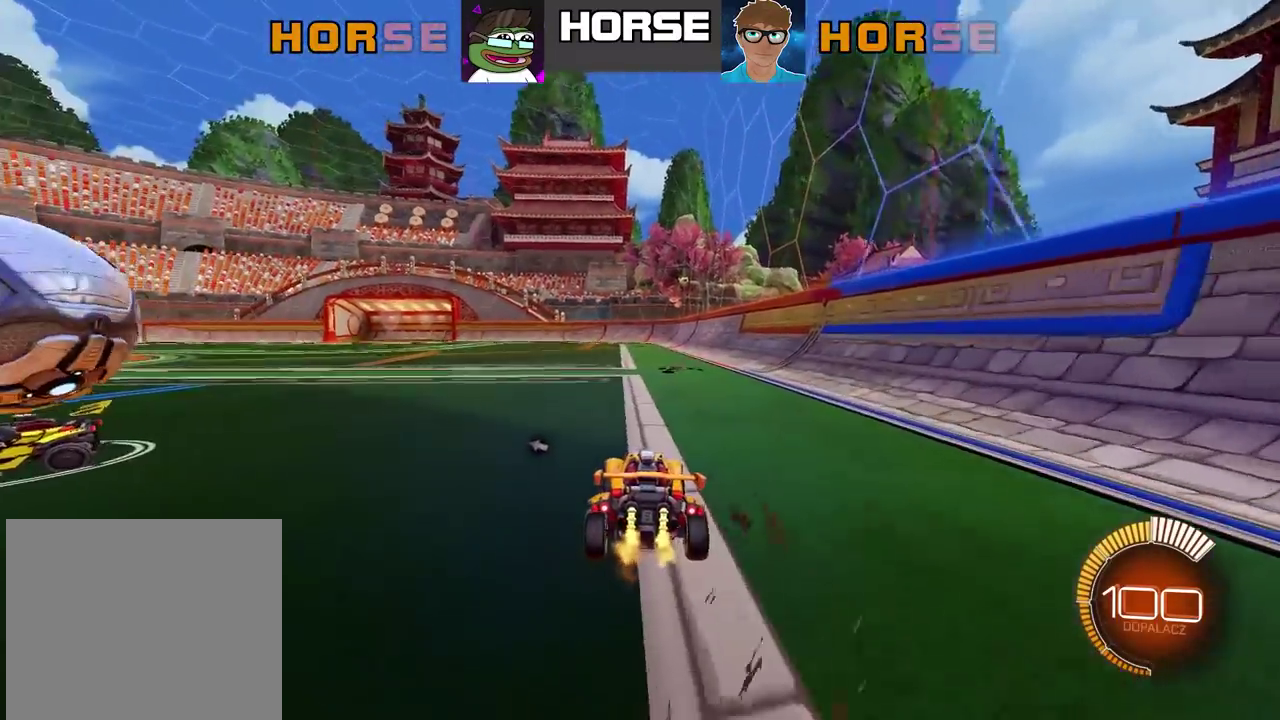
{"buttons": [], "left_stick": "right", "right_stick": "center"}
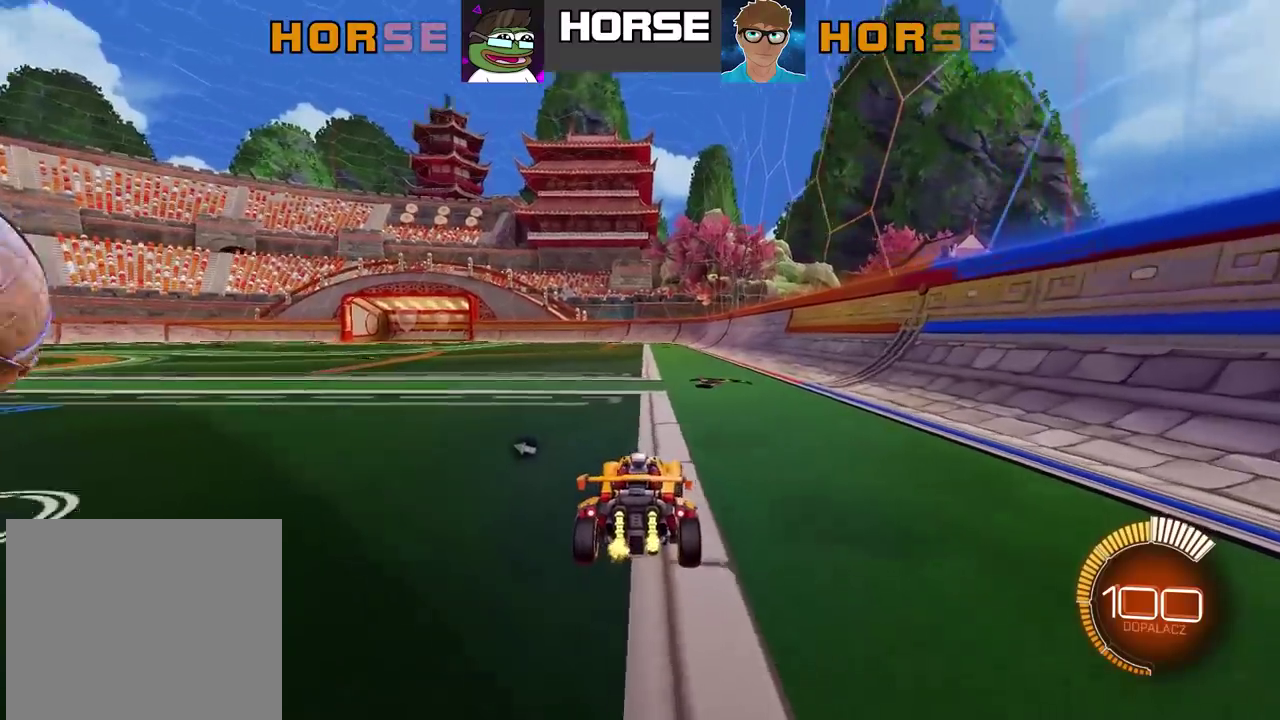
{"buttons": [], "left_stick": "center", "right_stick": "center"}
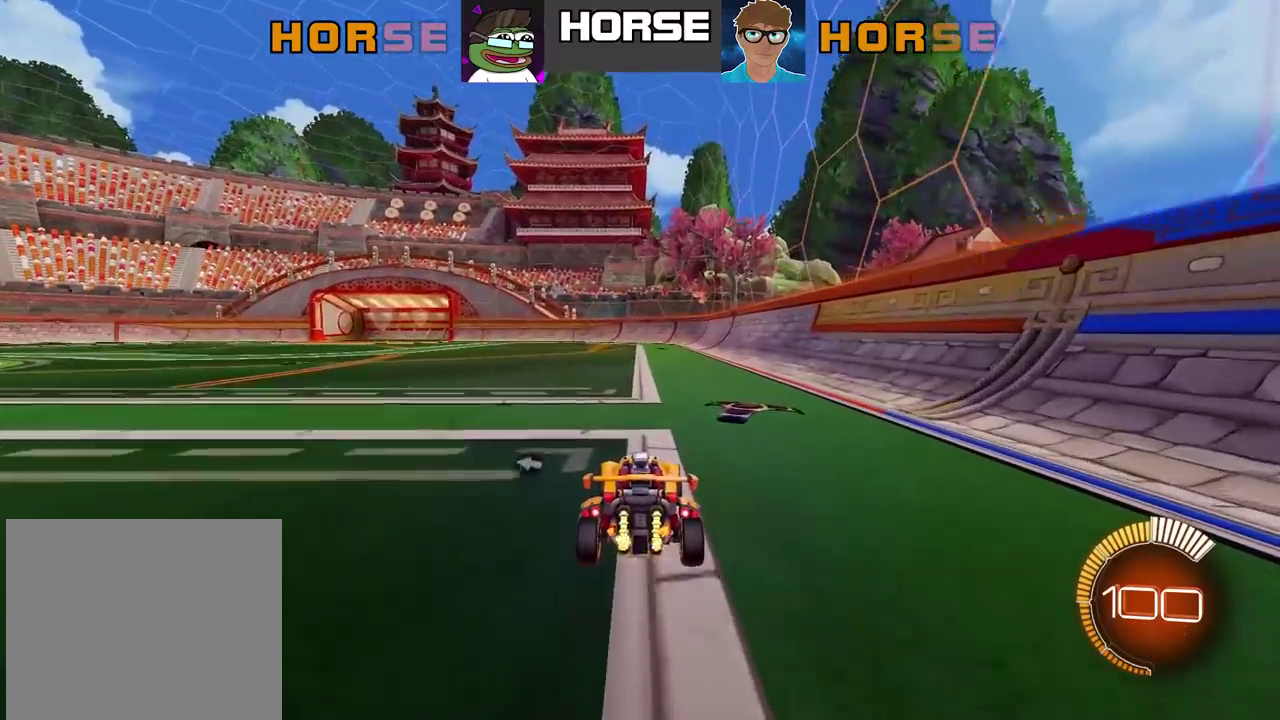
{"buttons": ["R2"], "left_stick": "left", "right_stick": "center", "events": [[150, "TRIANGLE", "down"], [217, "left_stick", "left"], [267, "R2", "down"], [283, "TRIANGLE", "up"]]}
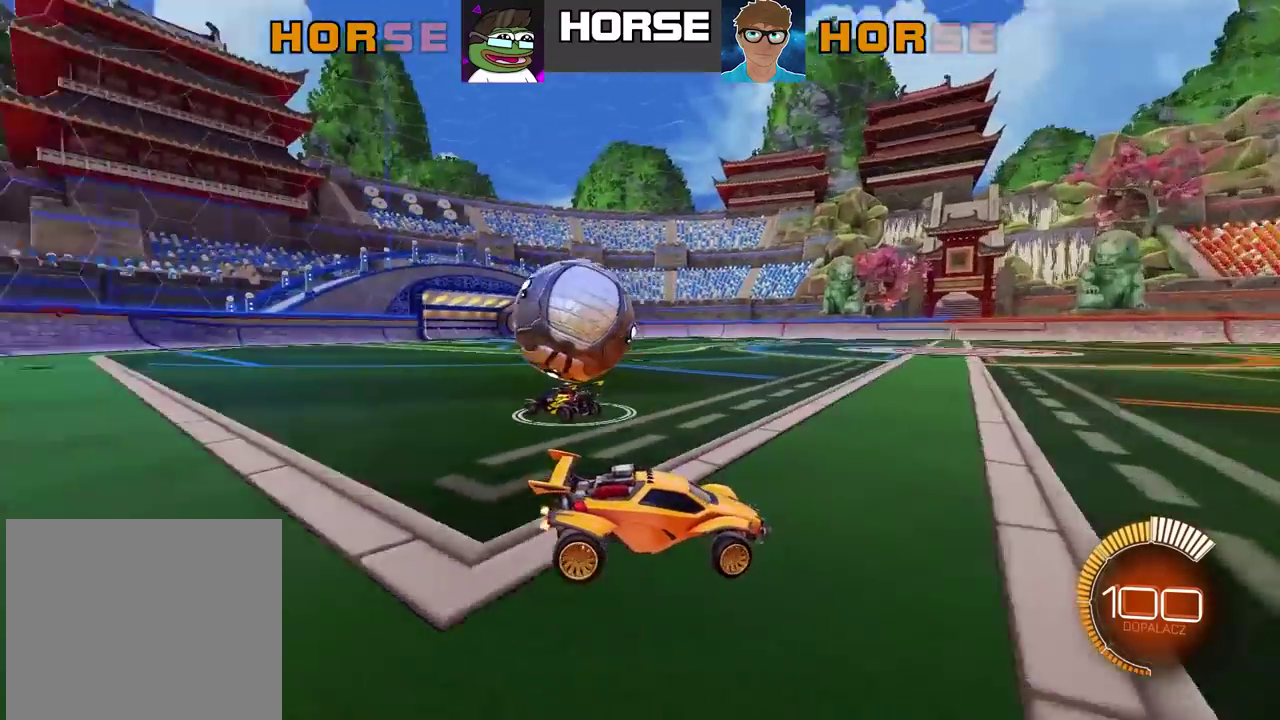
{"buttons": ["R2"], "left_stick": "center", "right_stick": "center", "events": [[250, "left_stick", "center"]]}
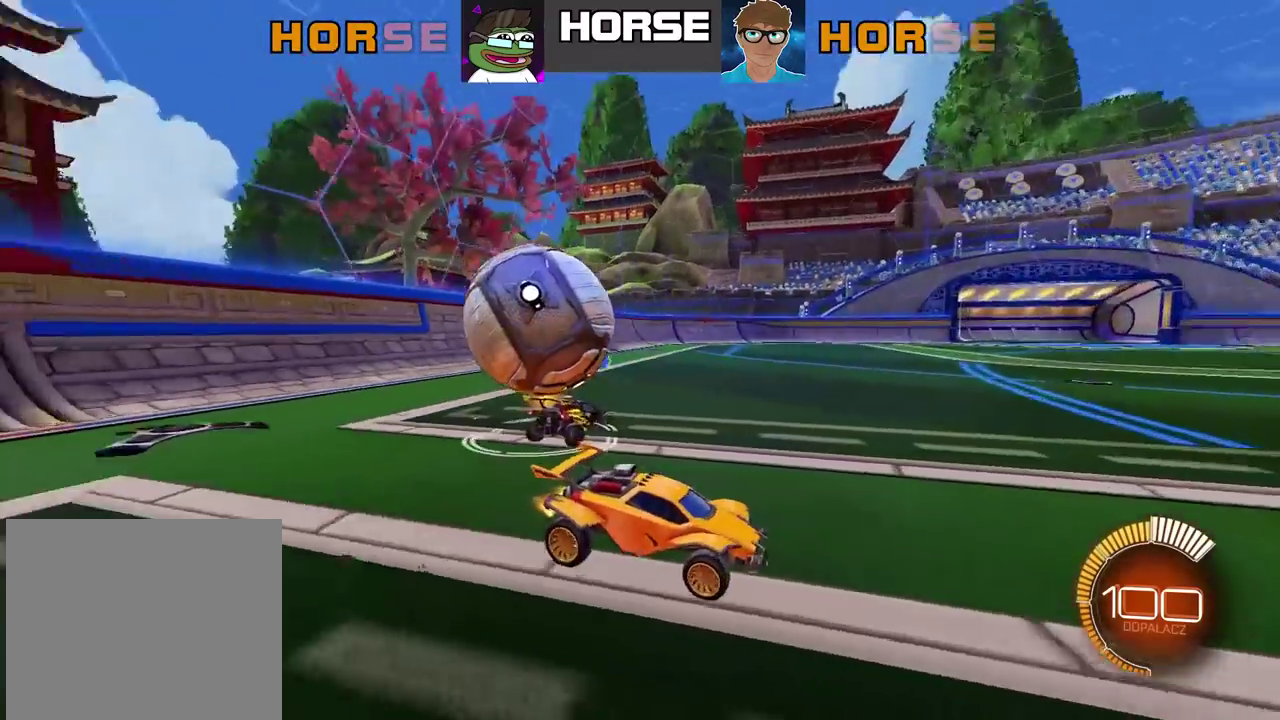
{"buttons": [], "left_stick": "right", "right_stick": "center", "events": [[50, "left_stick", "right"], [133, "R2", "up"]]}
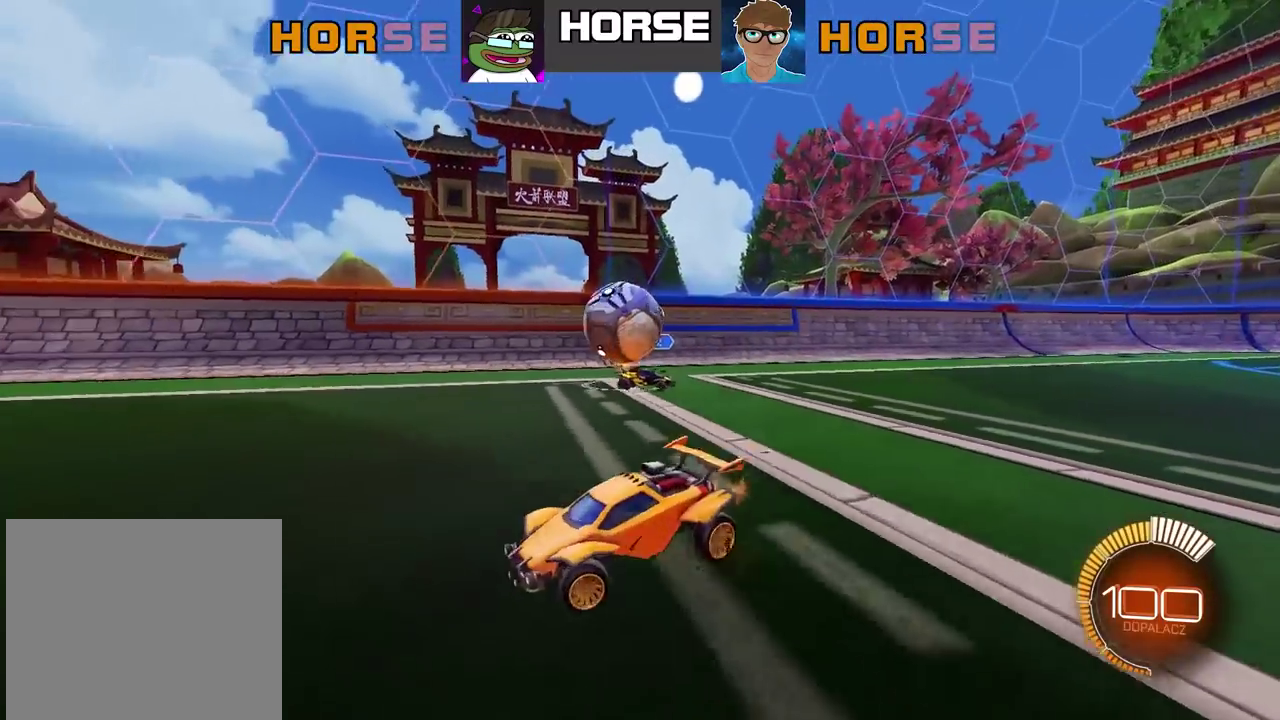
{"buttons": ["R2"], "left_stick": "right", "right_stick": "center", "events": [[500, "R2", "down"]]}
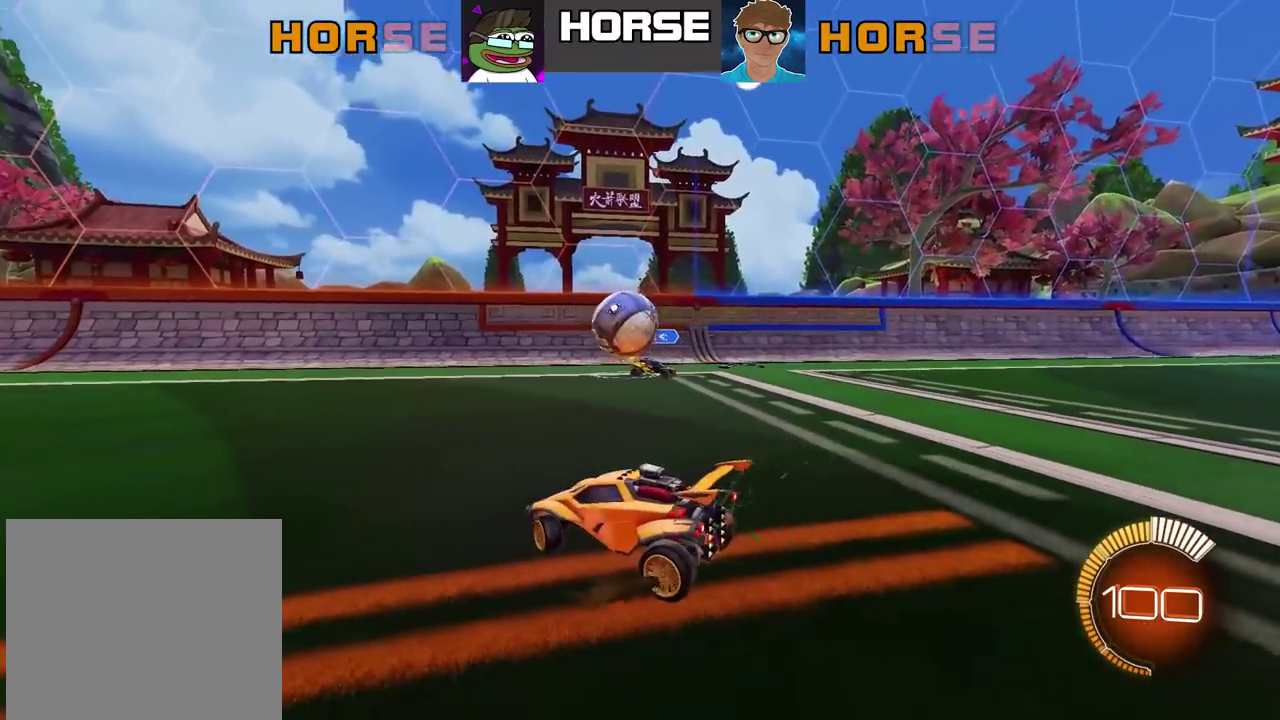
{"buttons": [], "left_stick": "left", "right_stick": "center", "events": [[383, "left_stick", "center"], [467, "R2", "up"], [500, "left_stick", "left"]]}
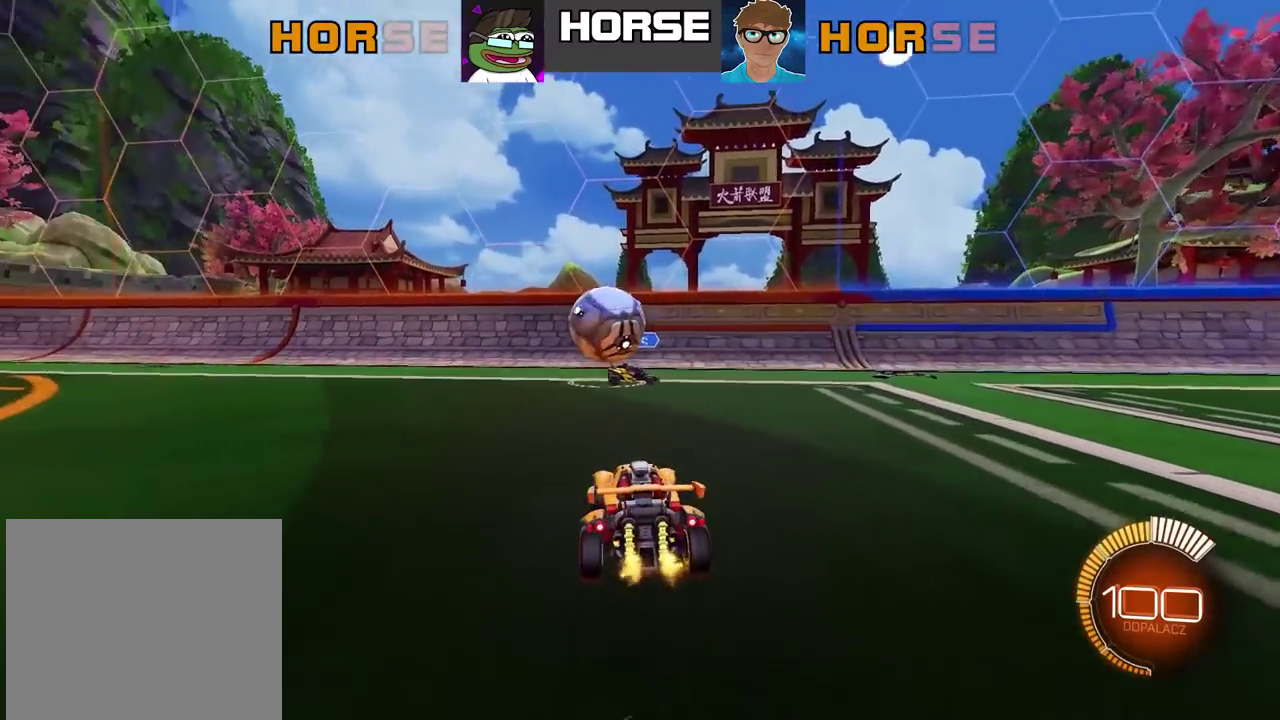
{"buttons": ["R2"], "left_stick": "center", "right_stick": "center", "events": [[283, "R2", "down"], [333, "left_stick", "center"]]}
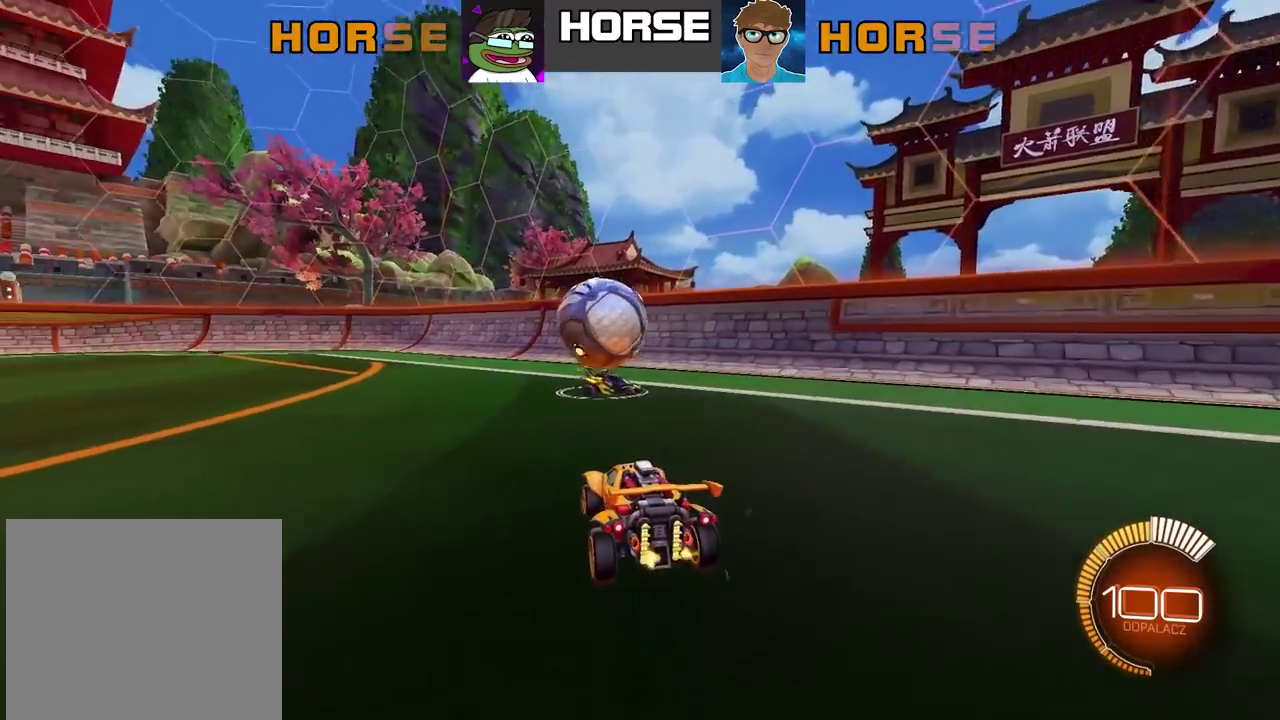
{"buttons": [], "left_stick": "center", "right_stick": "center", "events": [[83, "left_stick", "left"], [233, "left_stick", "center"], [267, "R2", "up"], [417, "left_stick", "left"], [467, "left_stick", "center"]]}
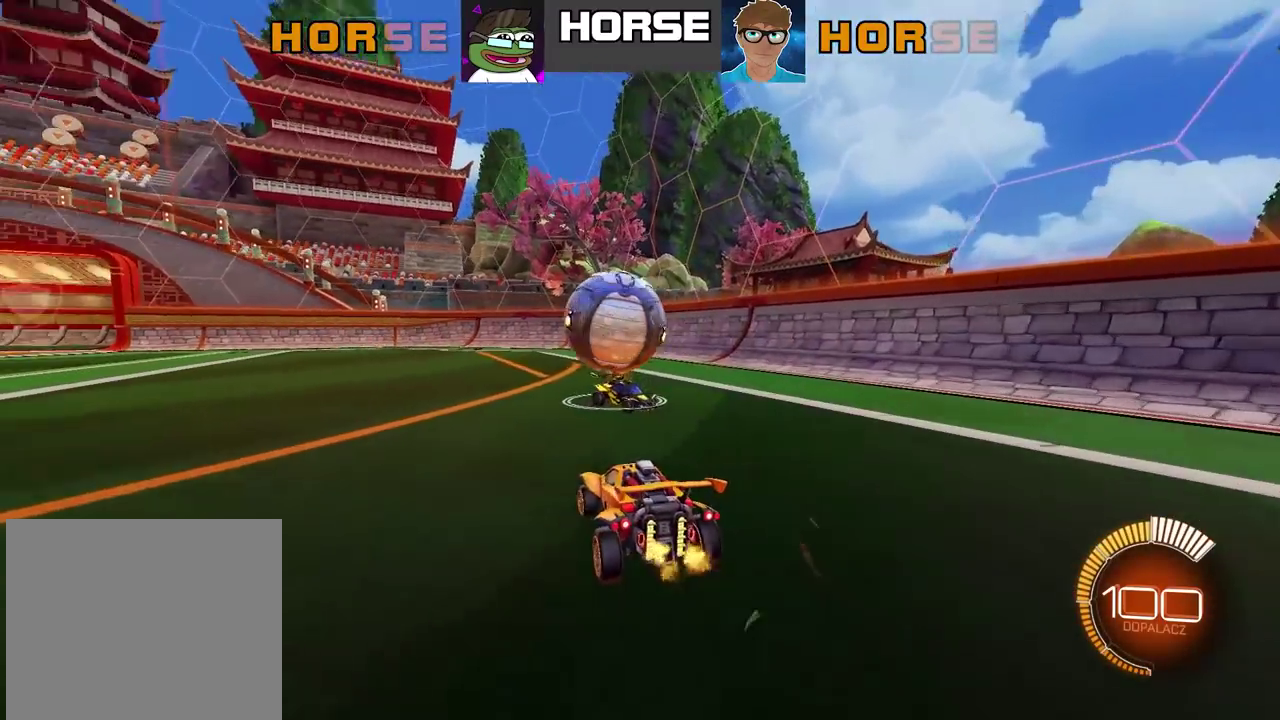
{"buttons": [], "left_stick": "center", "right_stick": "center", "events": [[50, "R2", "down"], [450, "R2", "up"]]}